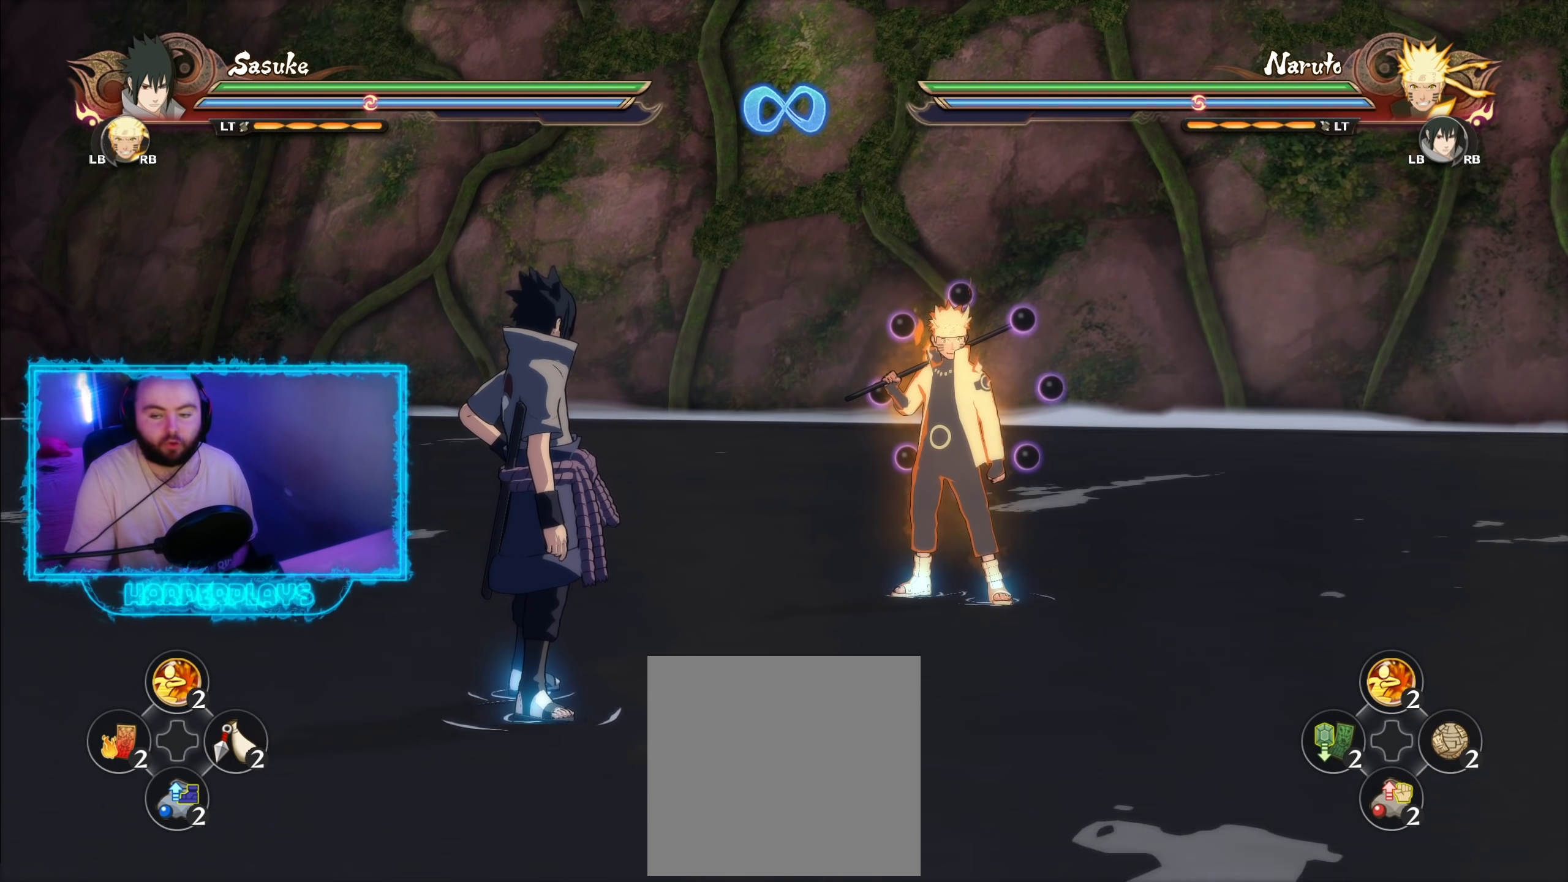
Gameplay with a controller (Xbox layout); each line is a JSON object with the inputs held at the frame after it. "events" lists button and stick changes between this image and that frame as [ms after this image, input, new state], when the widget could be followed in between.
{"buttons": [], "left_stick": "down-left", "right_stick": "center", "events": [[300, "left_stick", "down-left"]]}
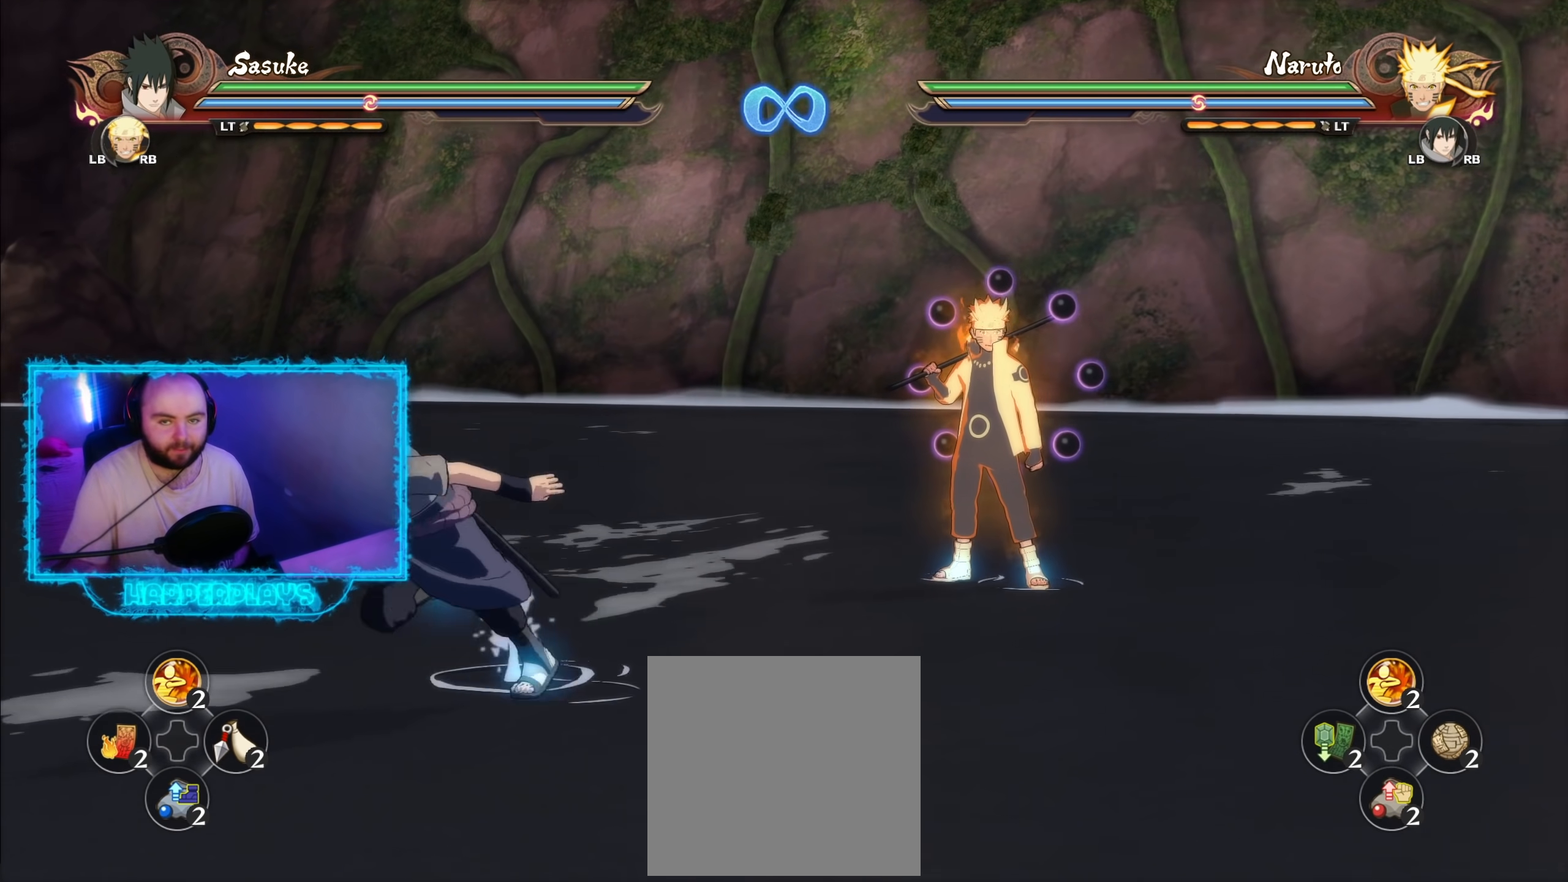
{"buttons": [], "left_stick": "center", "right_stick": "center", "events": [[450, "left_stick", "center"]]}
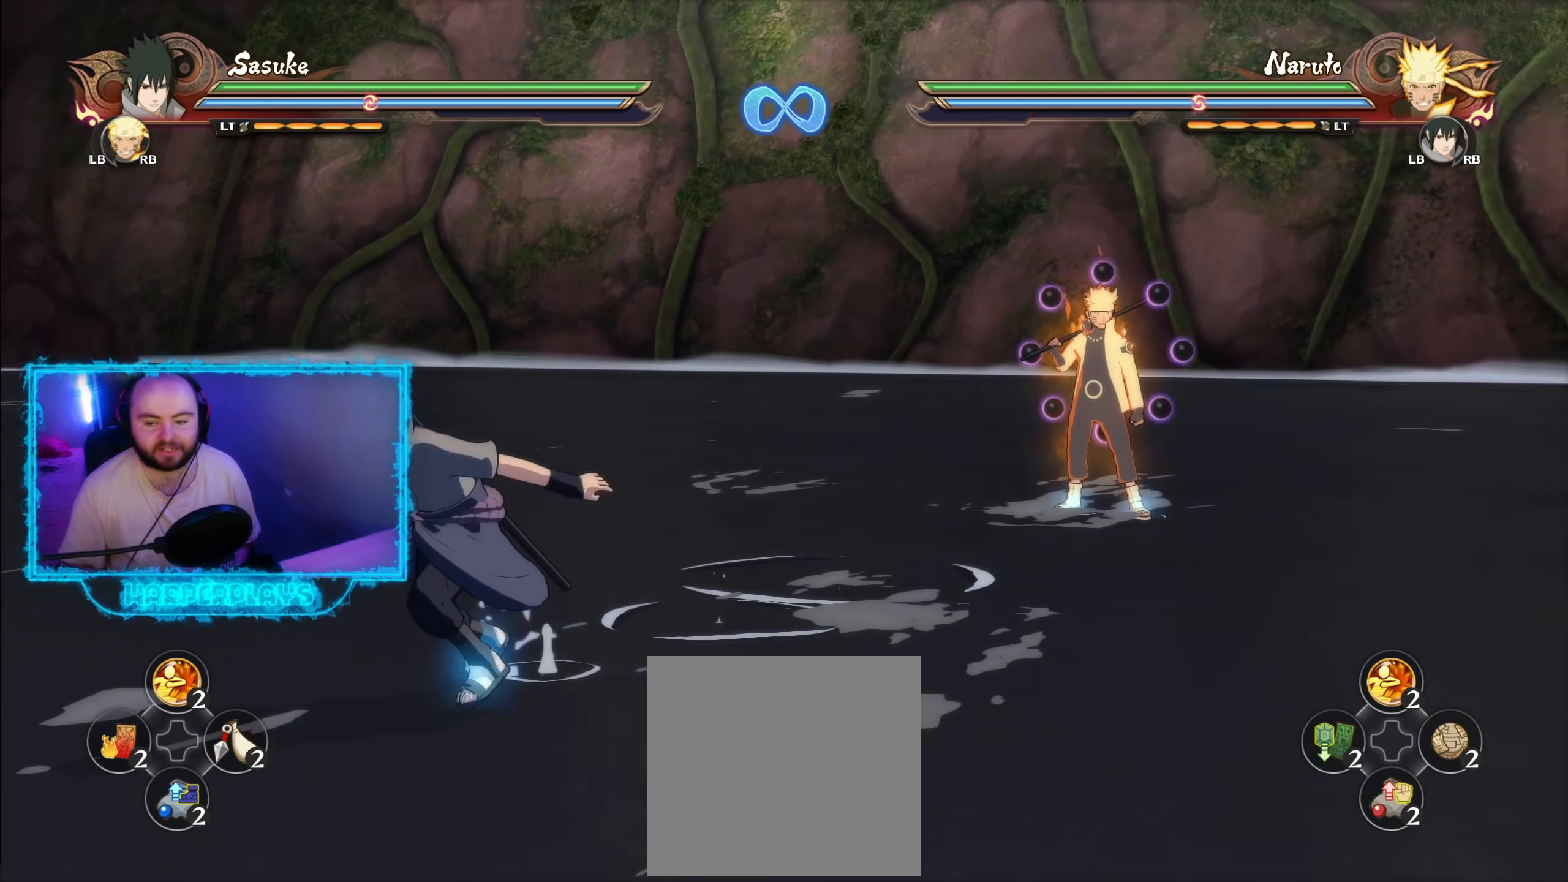
{"buttons": [], "left_stick": "center", "right_stick": "center", "events": []}
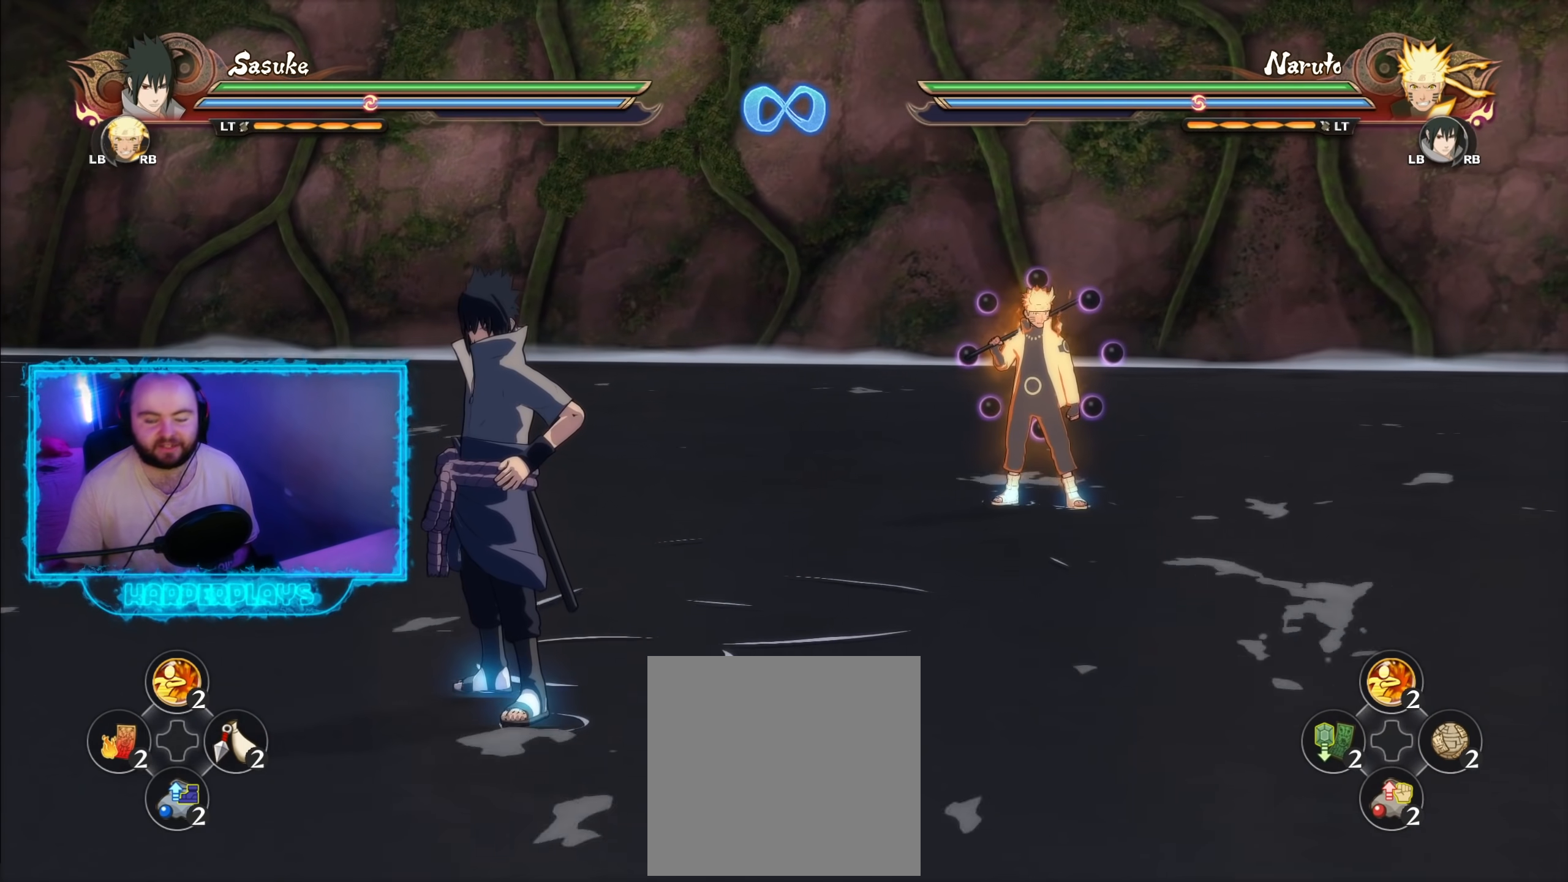
{"buttons": [], "left_stick": "center", "right_stick": "center", "events": []}
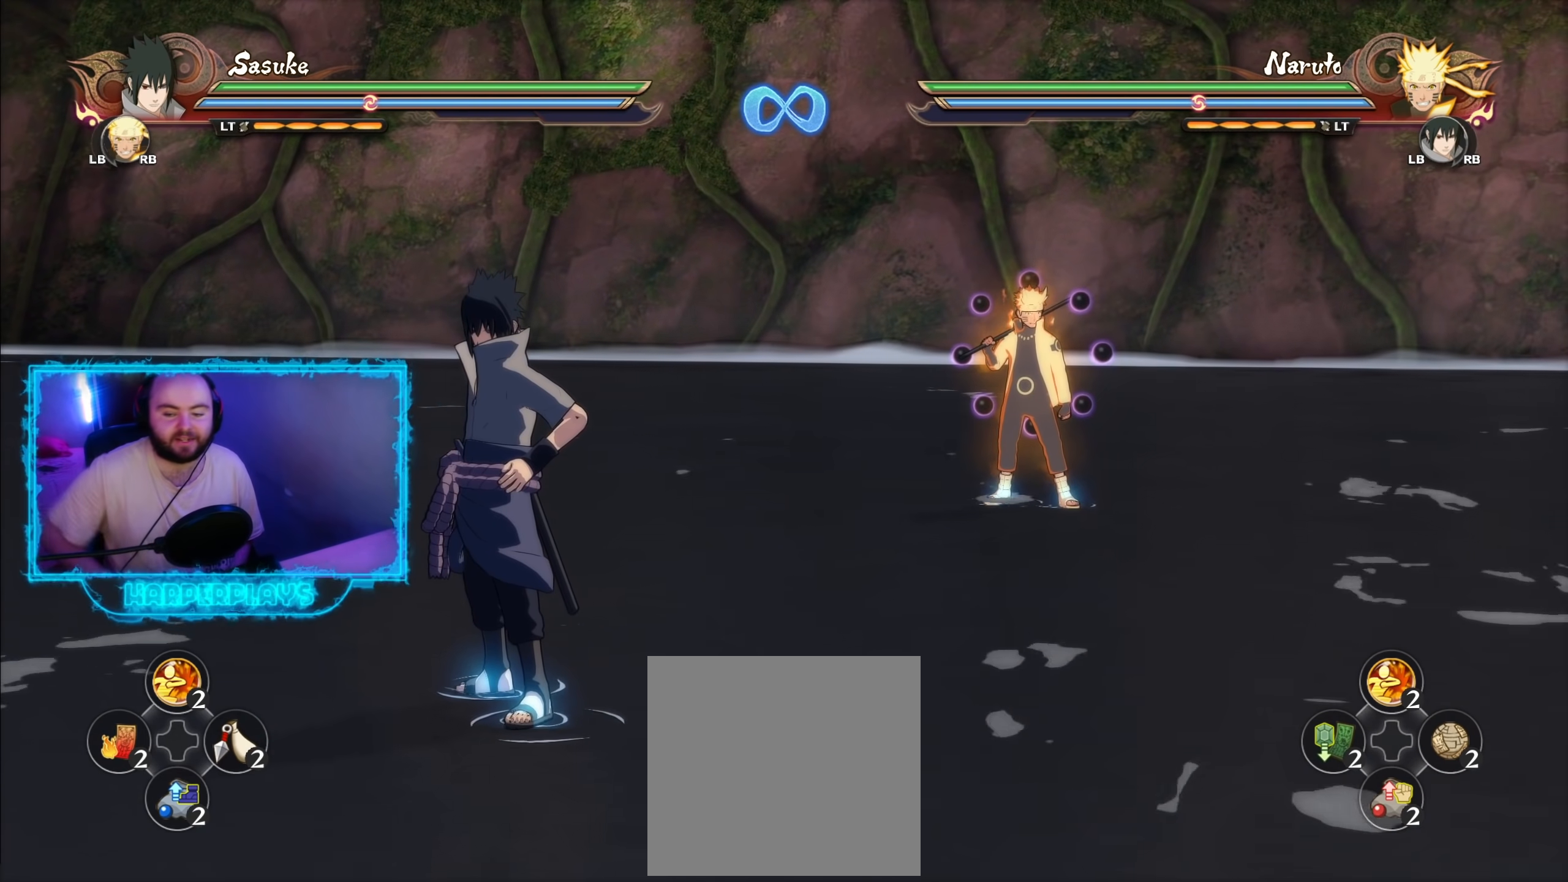
{"buttons": [], "left_stick": "center", "right_stick": "center", "events": []}
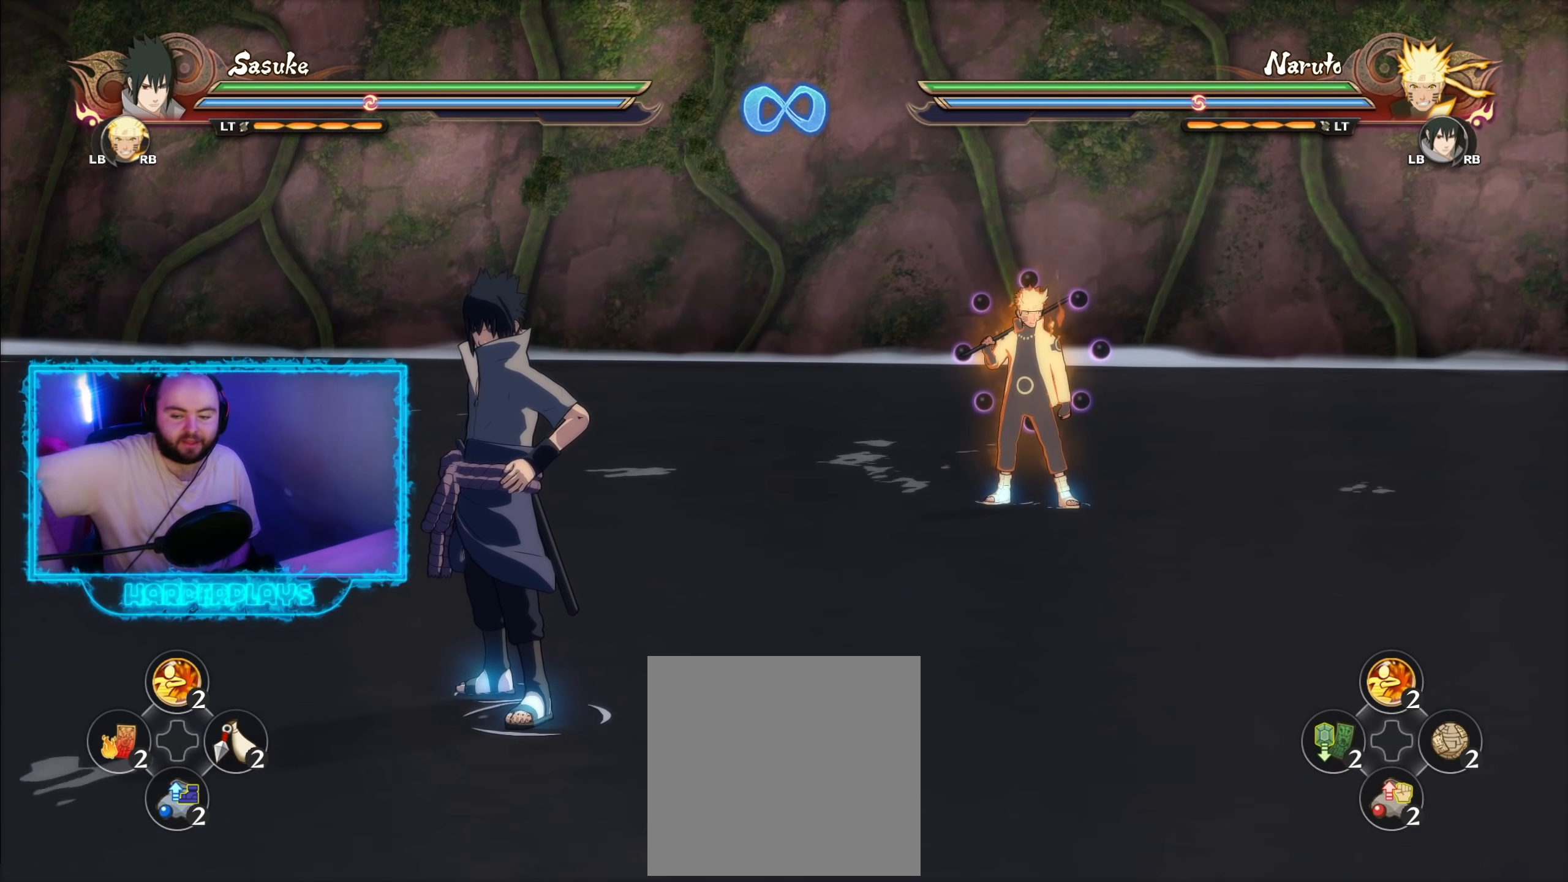
{"buttons": [], "left_stick": "center", "right_stick": "center", "events": []}
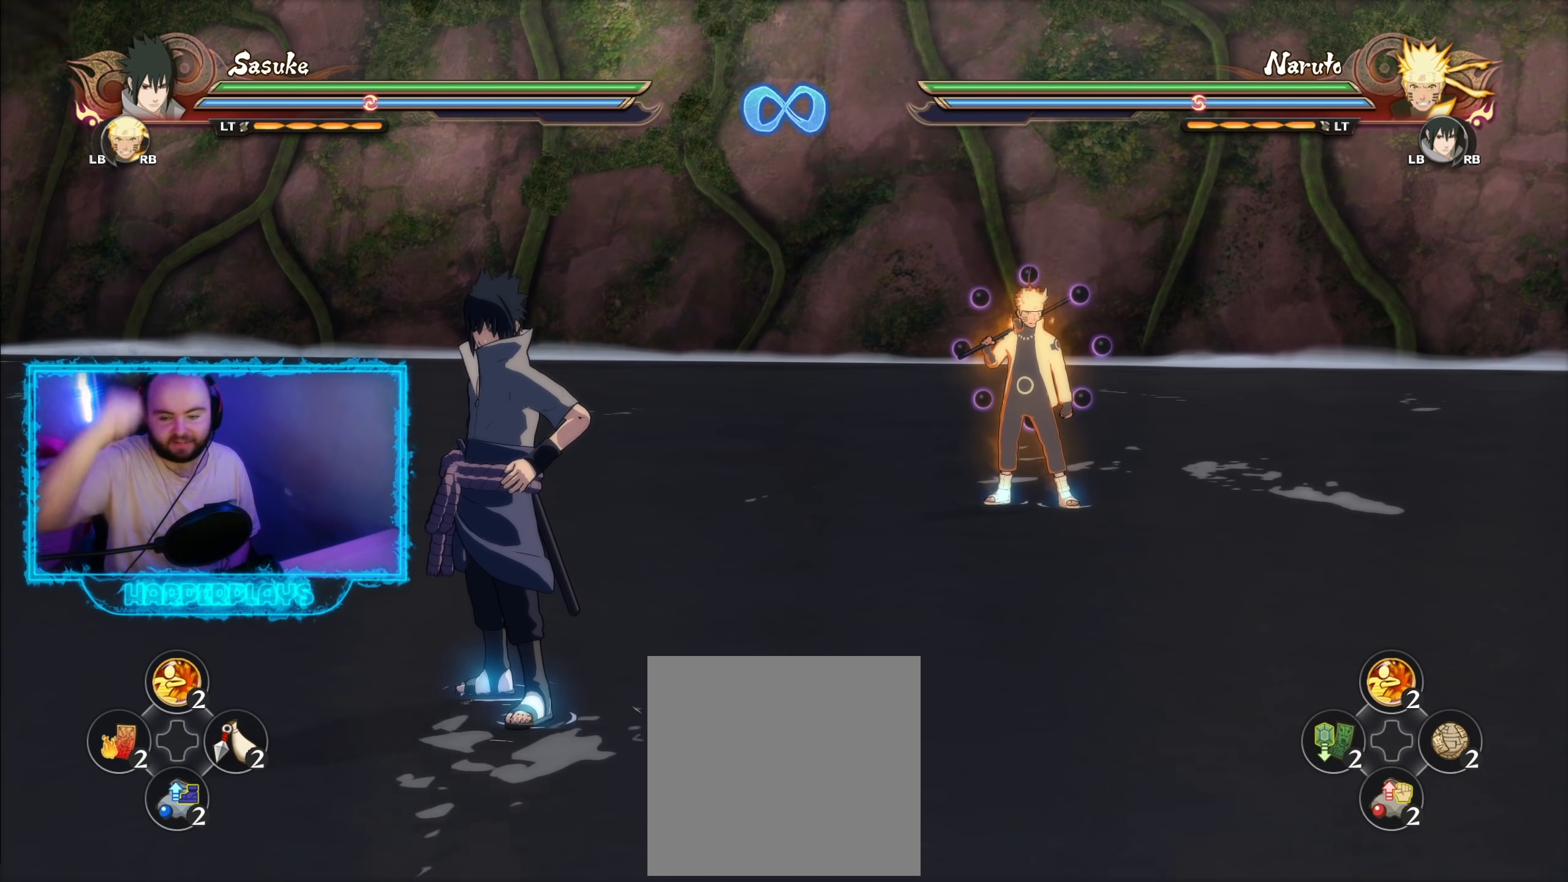
{"buttons": [], "left_stick": "center", "right_stick": "center", "events": []}
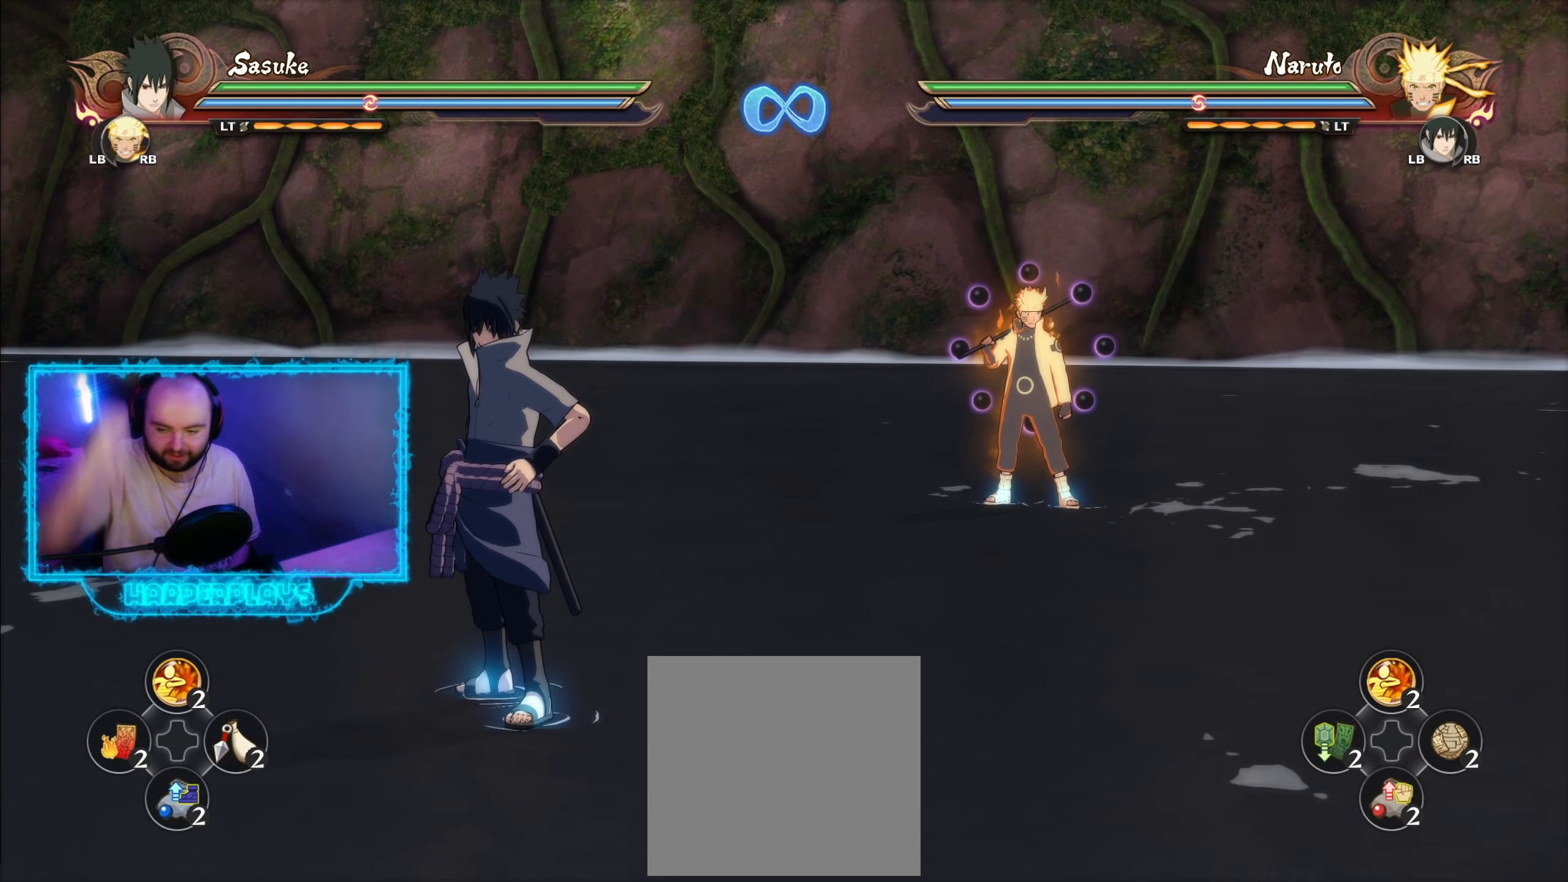
{"buttons": [], "left_stick": "center", "right_stick": "center", "events": []}
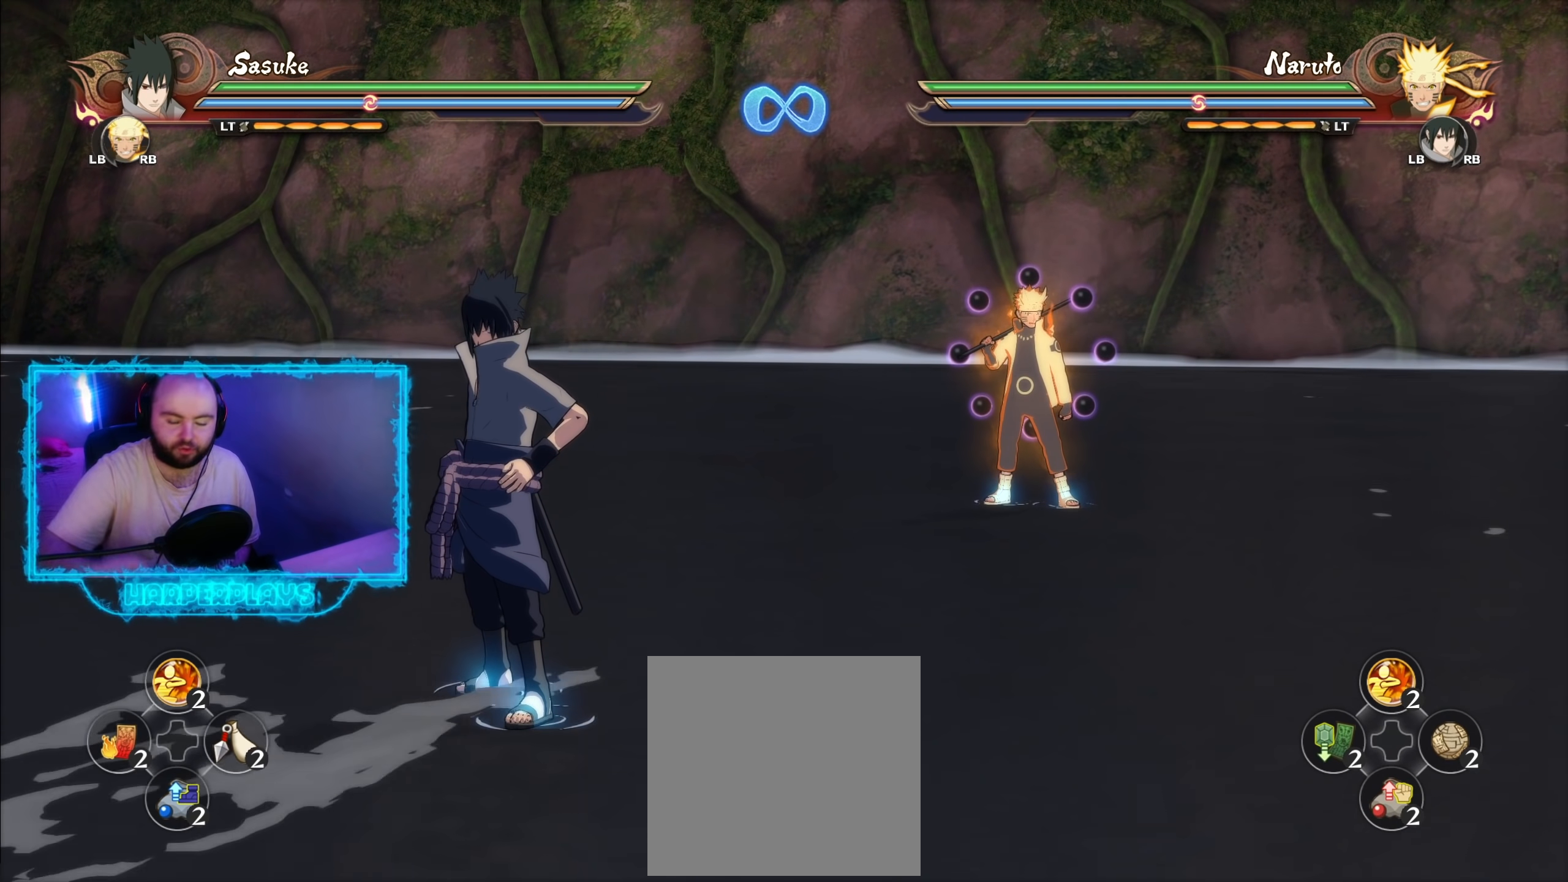
{"buttons": [], "left_stick": "center", "right_stick": "center", "events": []}
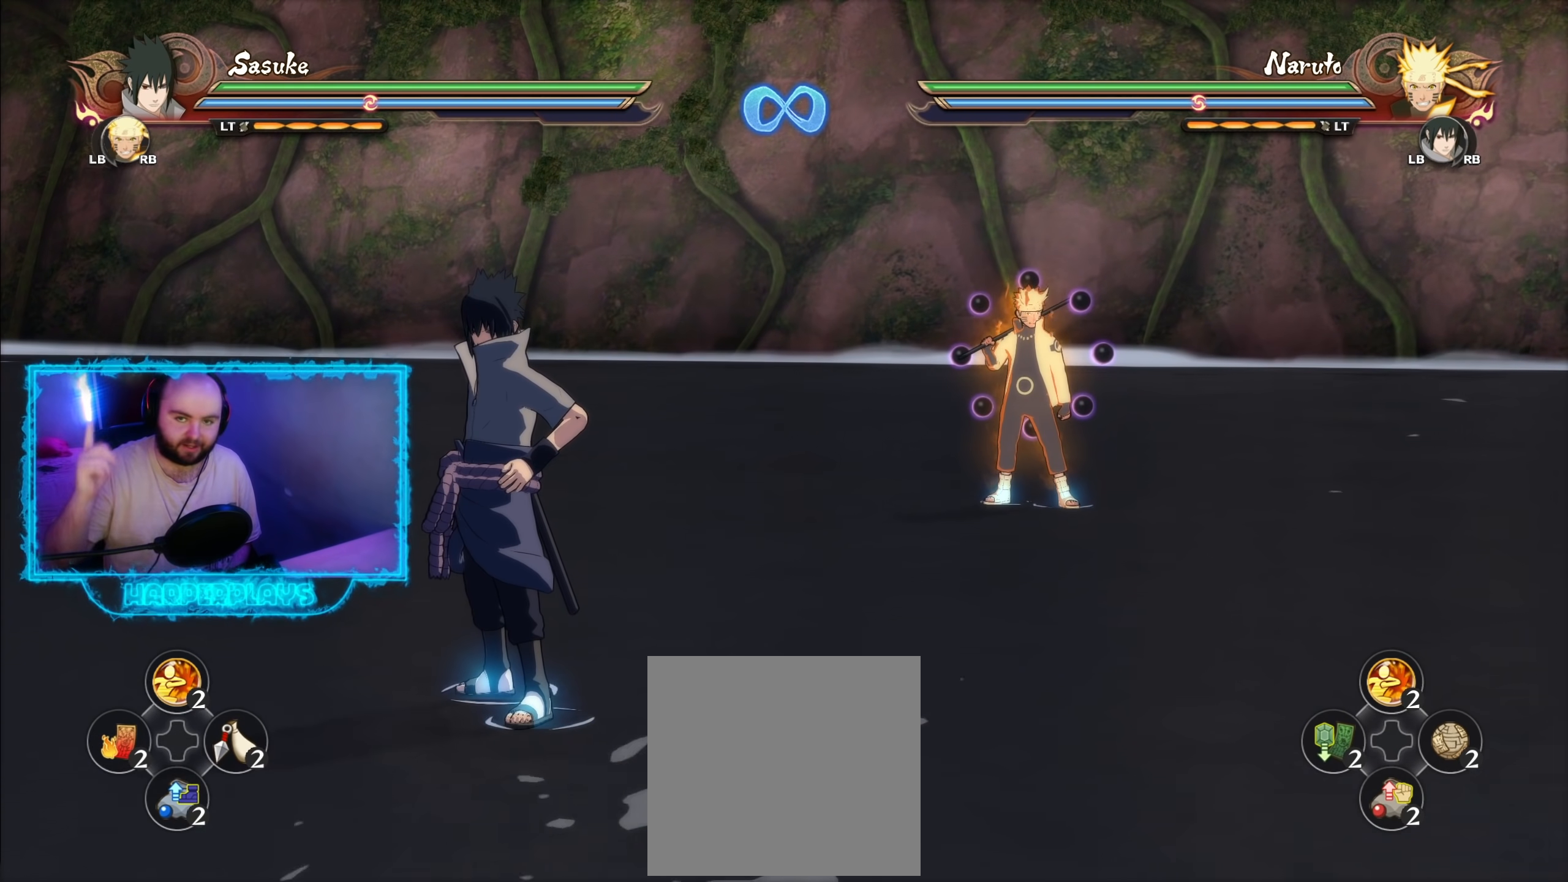
{"buttons": [], "left_stick": "center", "right_stick": "center", "events": []}
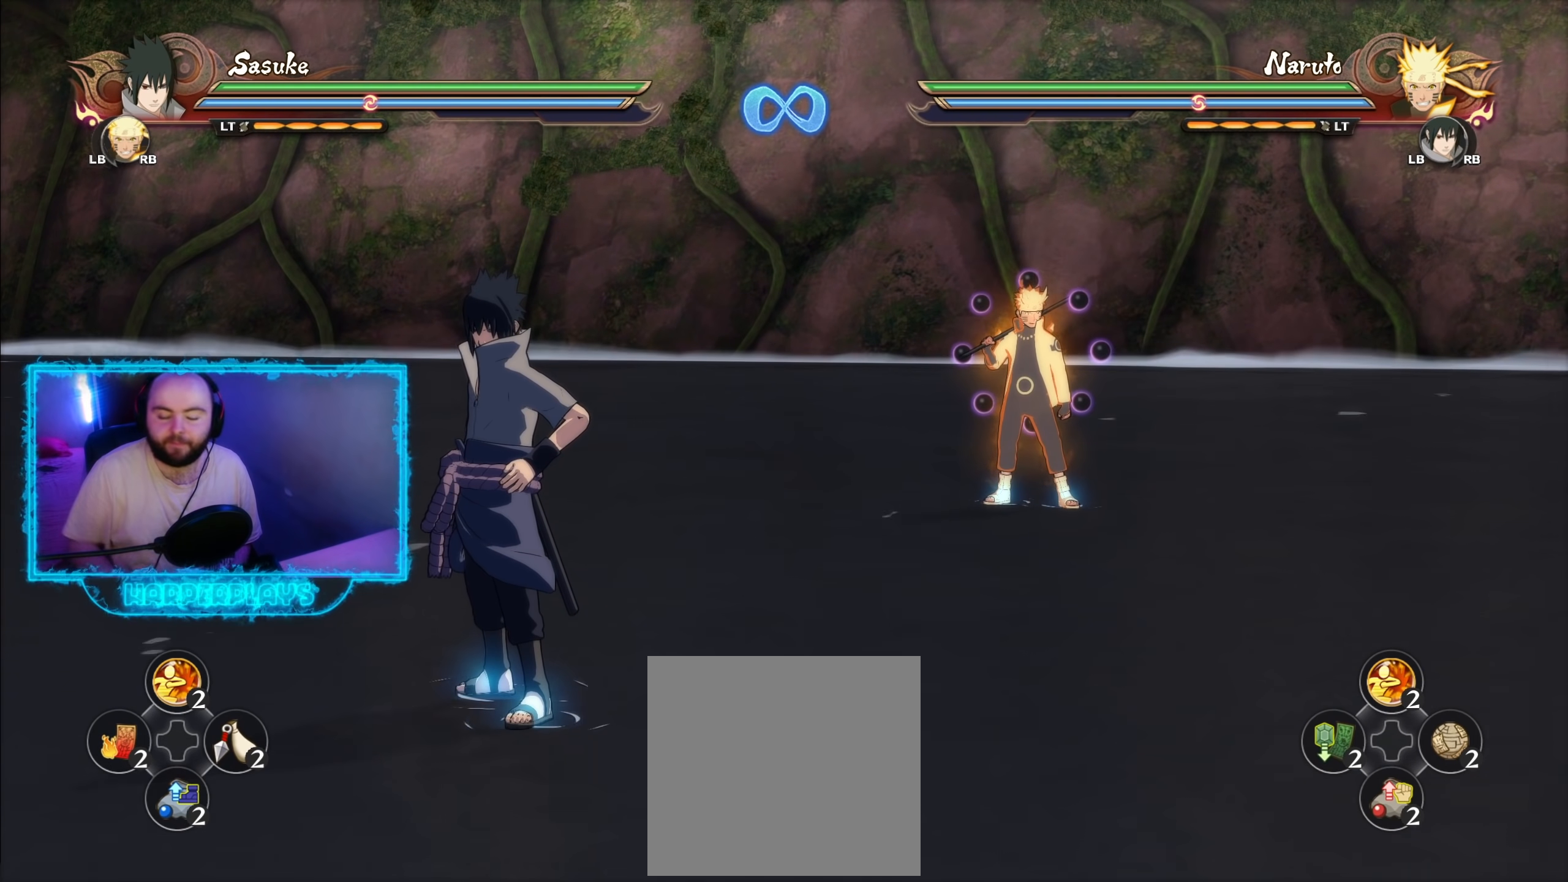
{"buttons": [], "left_stick": "center", "right_stick": "center", "events": [[300, "left_stick", "up"], [417, "left_stick", "center"]]}